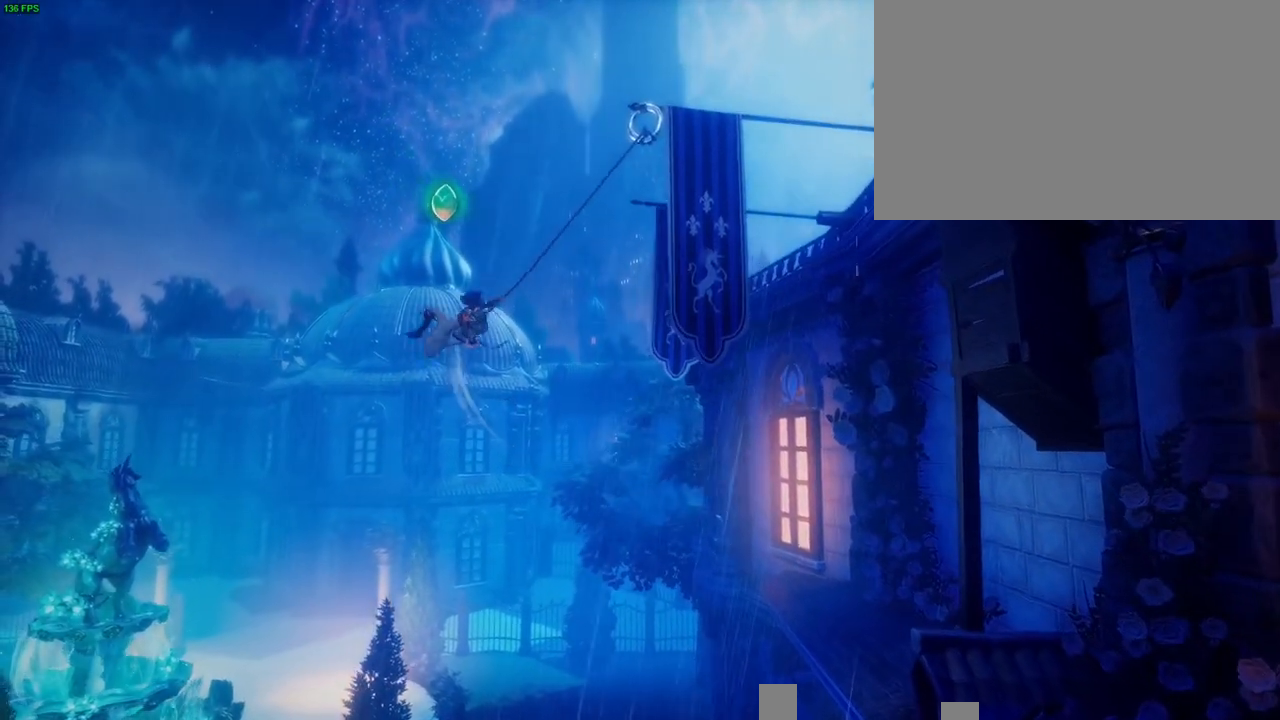
Gameplay with a controller (PlayStation layout); each line is a JSON object with the inputs held at the frame after it. "button_events" lists button changes between this image and that frame as [ms after this image, input, new state], when the widget could be followed in between (sticks are given only as held states). Not read: TOUCHPAD.
{"buttons": [], "left_stick": "up-right", "right_stick": "center", "button_events": []}
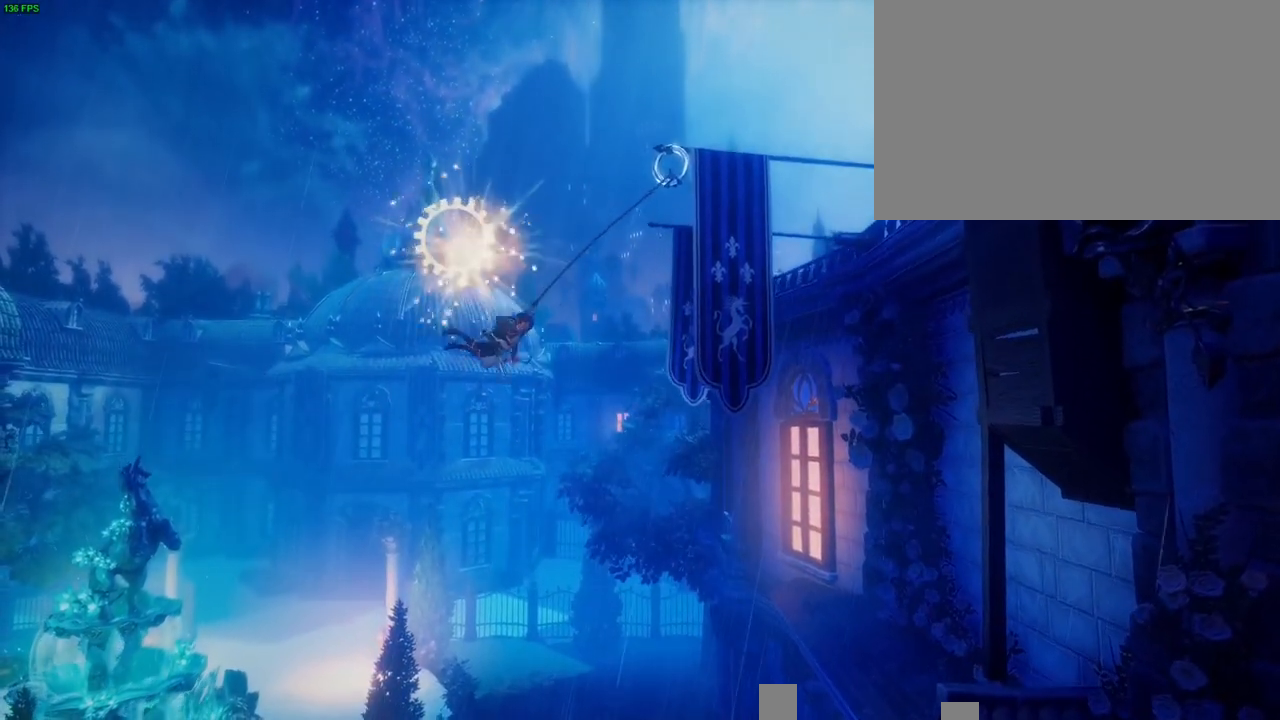
{"buttons": [], "left_stick": "up-right", "right_stick": "center", "button_events": []}
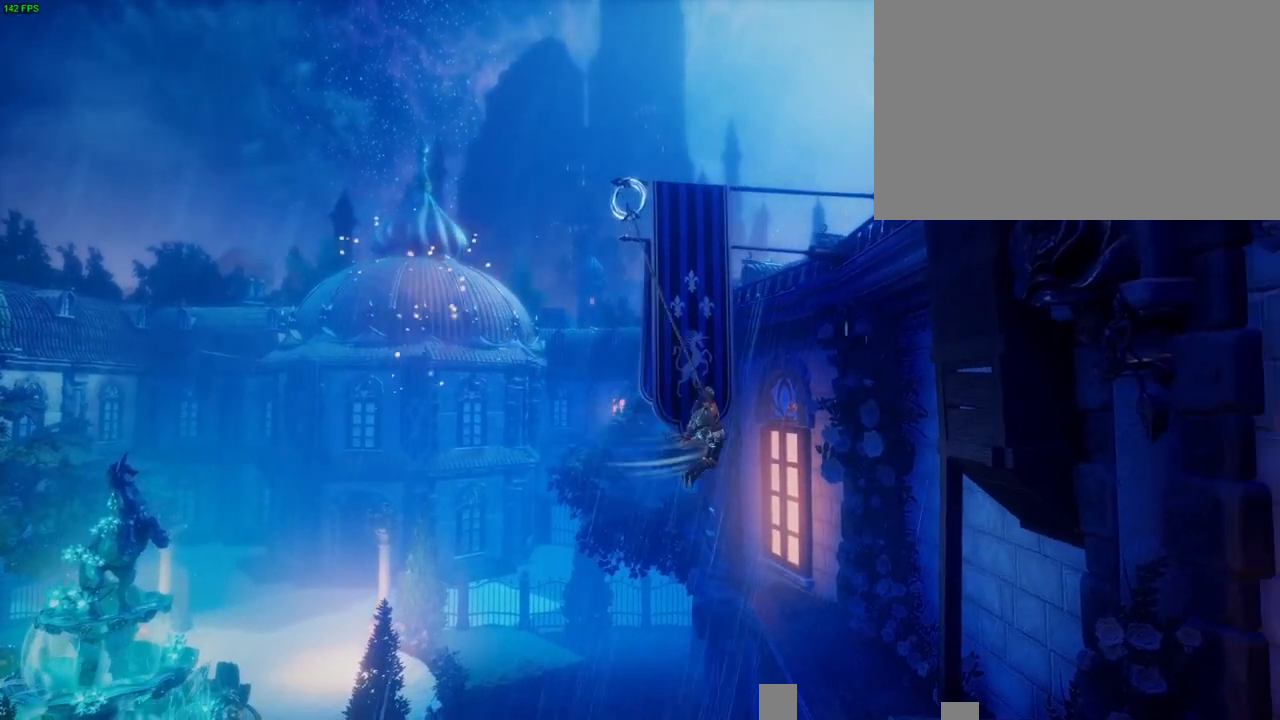
{"buttons": ["CROSS"], "left_stick": "up-right", "right_stick": "center", "button_events": [[417, "CROSS", "down"]]}
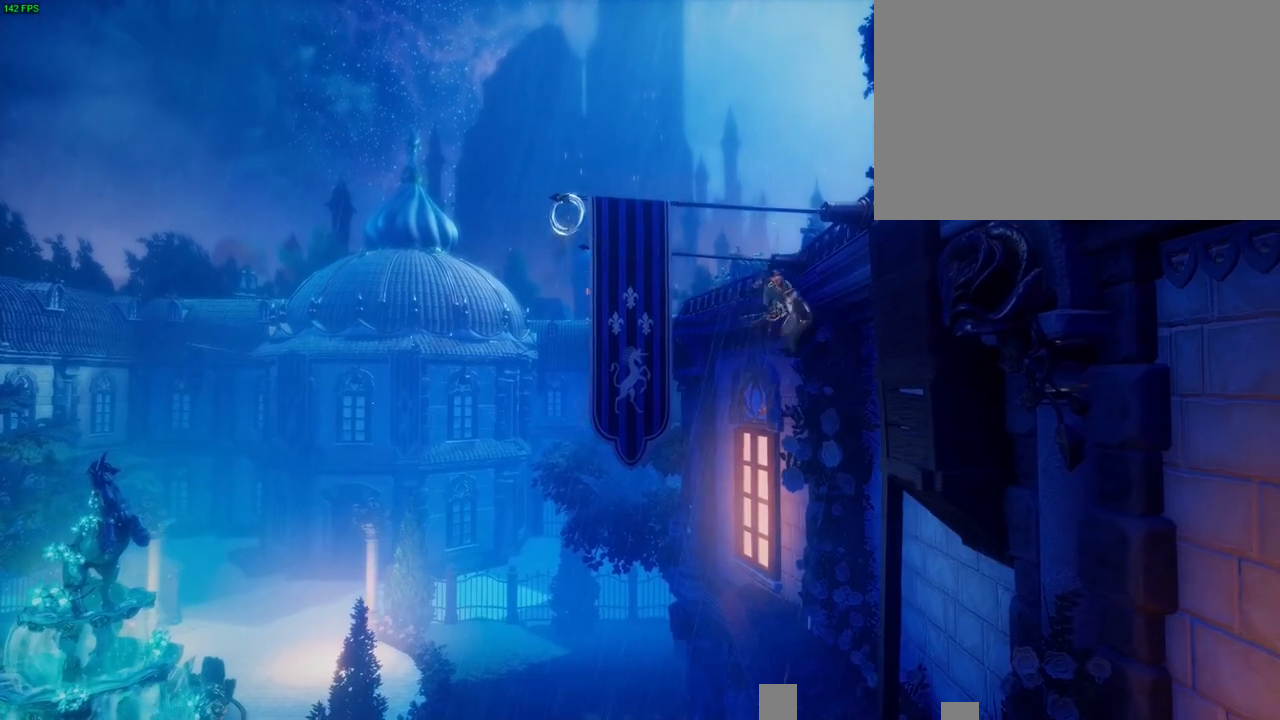
{"buttons": ["CROSS"], "left_stick": "up-right", "right_stick": "center", "button_events": [[367, "CROSS", "up"], [450, "CROSS", "down"]]}
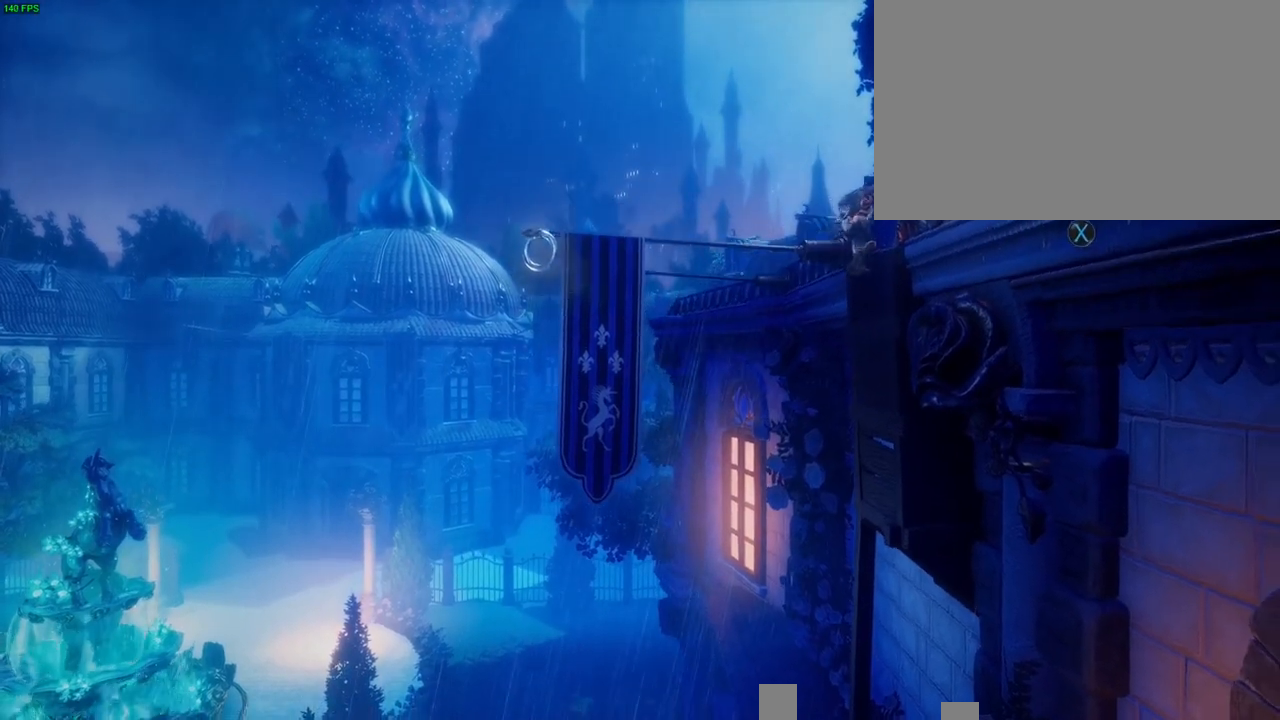
{"buttons": [], "left_stick": "up-right", "right_stick": "center", "button_events": [[300, "CROSS", "up"]]}
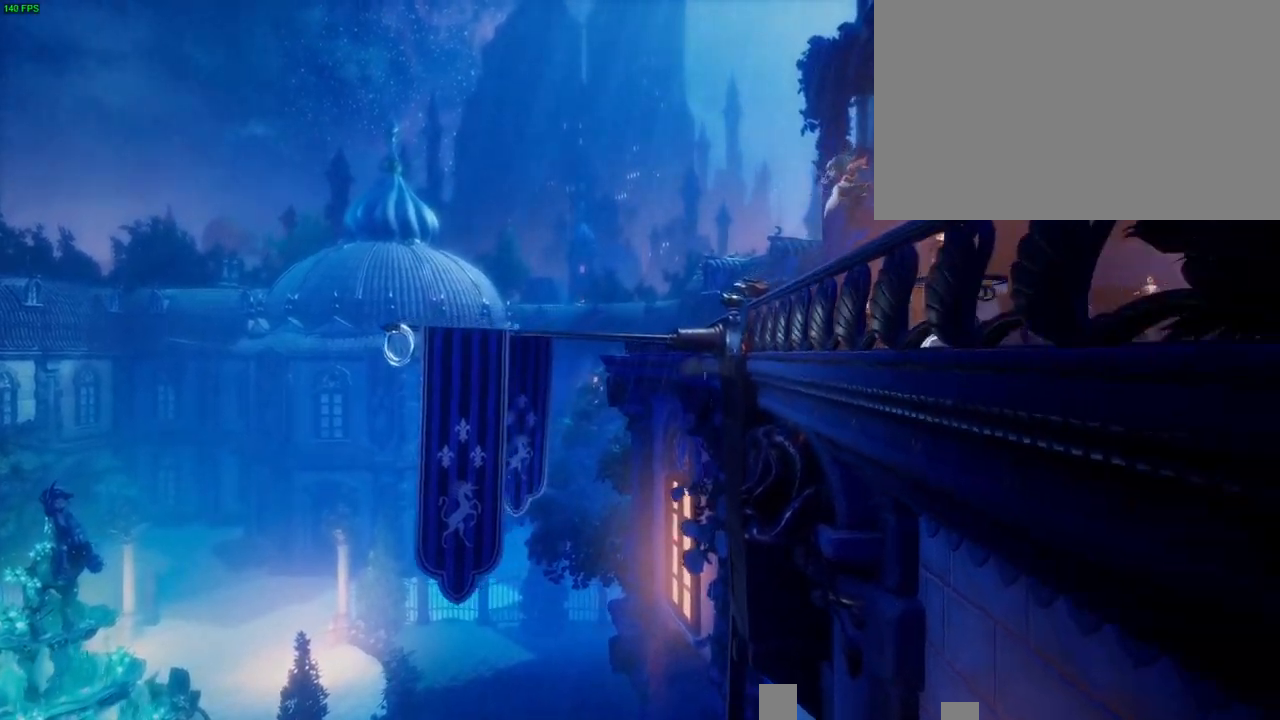
{"buttons": [], "left_stick": "up-right", "right_stick": "center", "button_events": []}
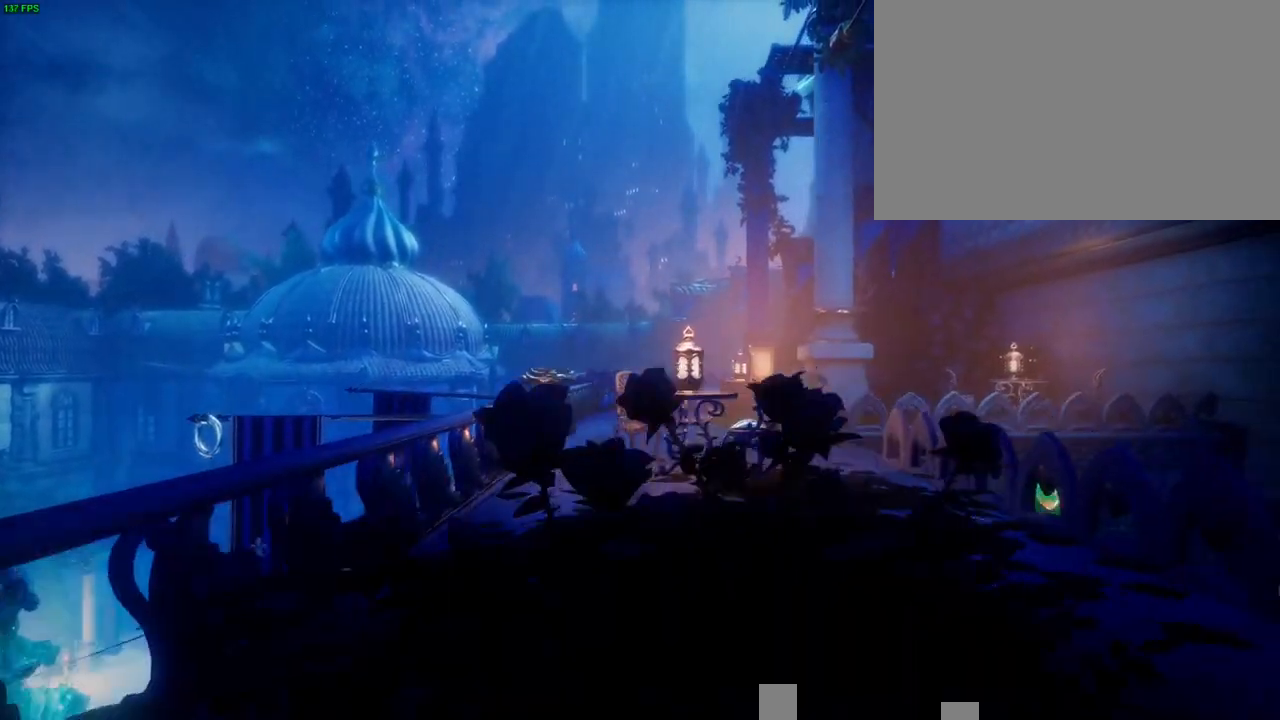
{"buttons": ["L2"], "left_stick": "up-right", "right_stick": "center", "button_events": [[500, "L2", "down"]]}
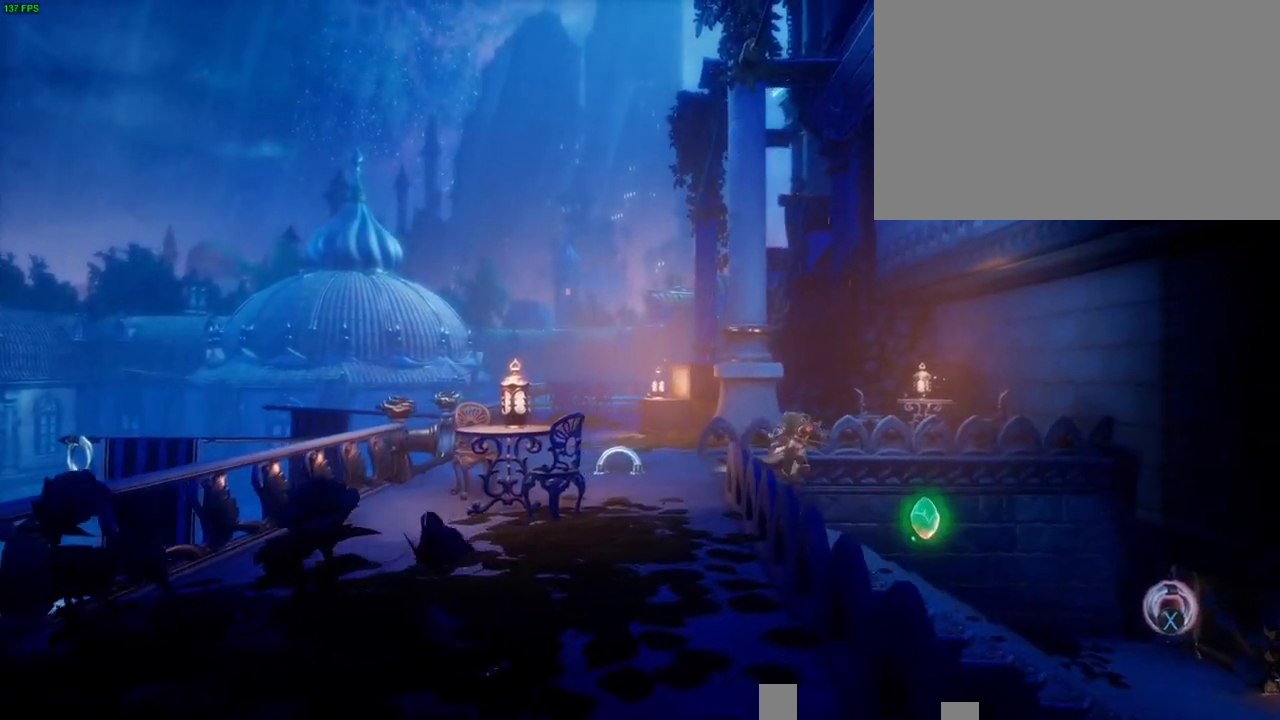
{"buttons": ["L2"], "left_stick": "up-right", "right_stick": "center", "button_events": []}
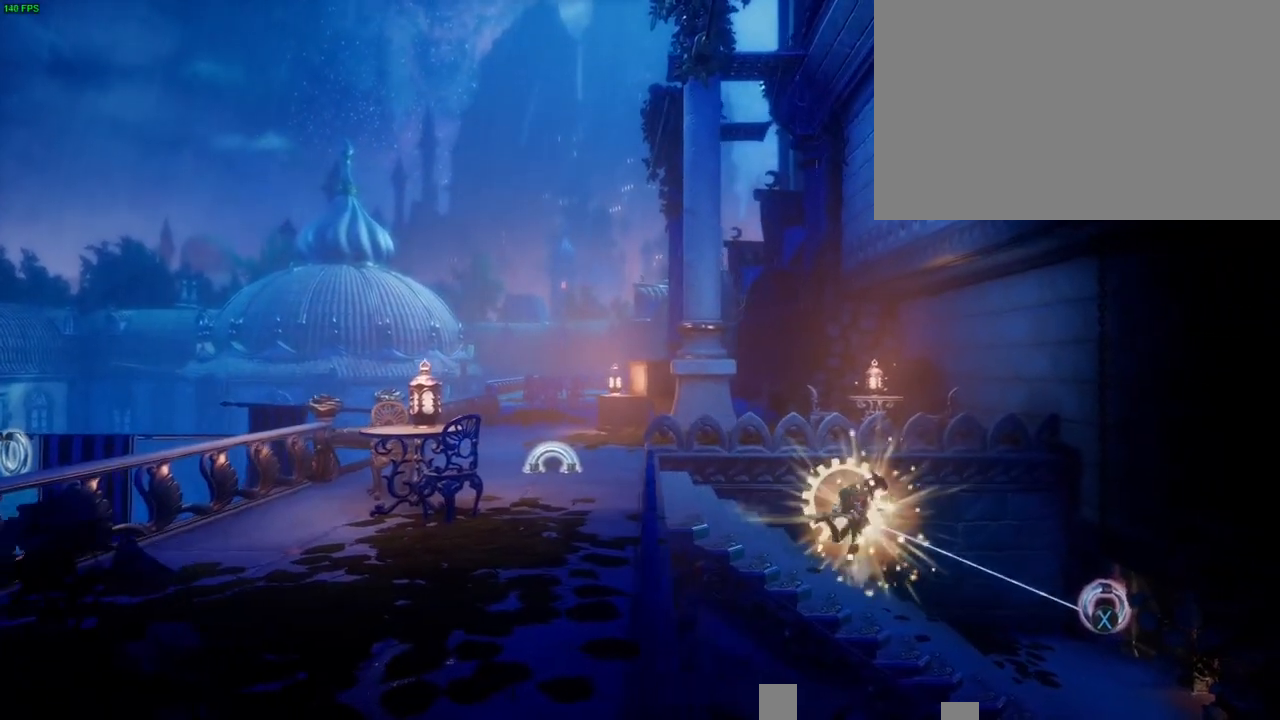
{"buttons": ["L2"], "left_stick": "up-left", "right_stick": "center", "button_events": [[33, "SQUARE", "down"], [133, "SQUARE", "up"]]}
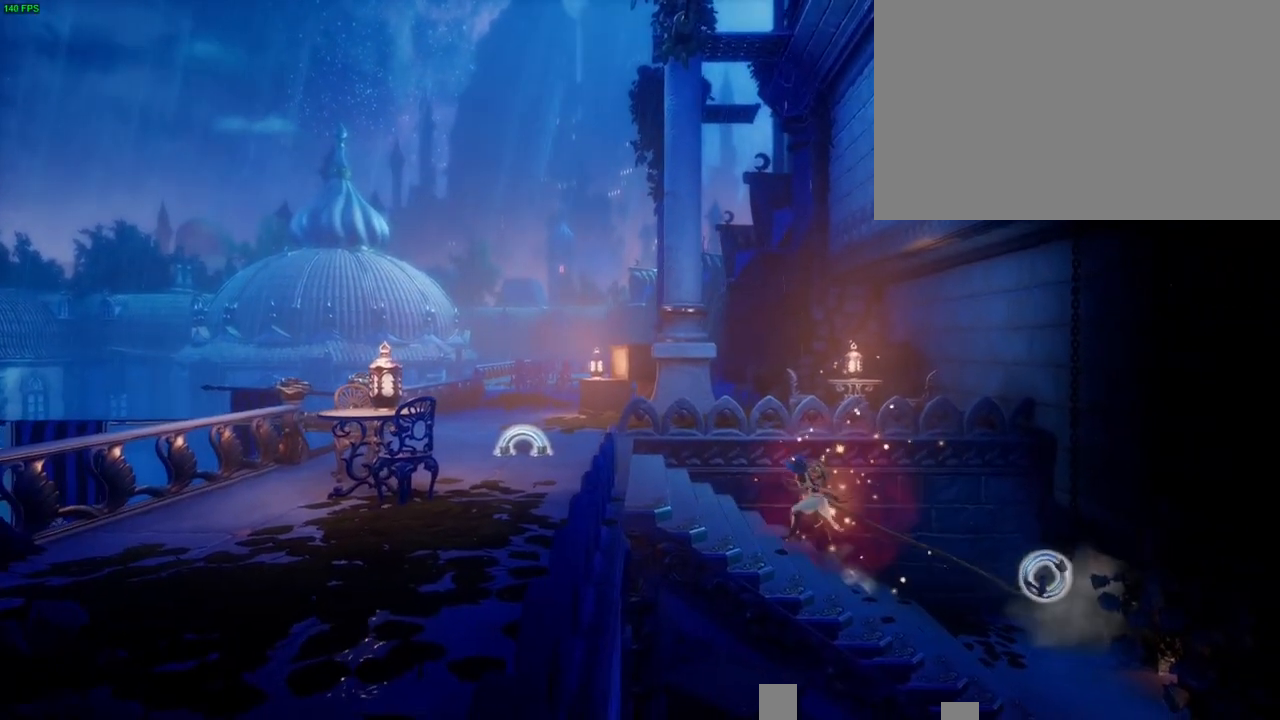
{"buttons": ["L2"], "left_stick": "left", "right_stick": "center", "button_events": []}
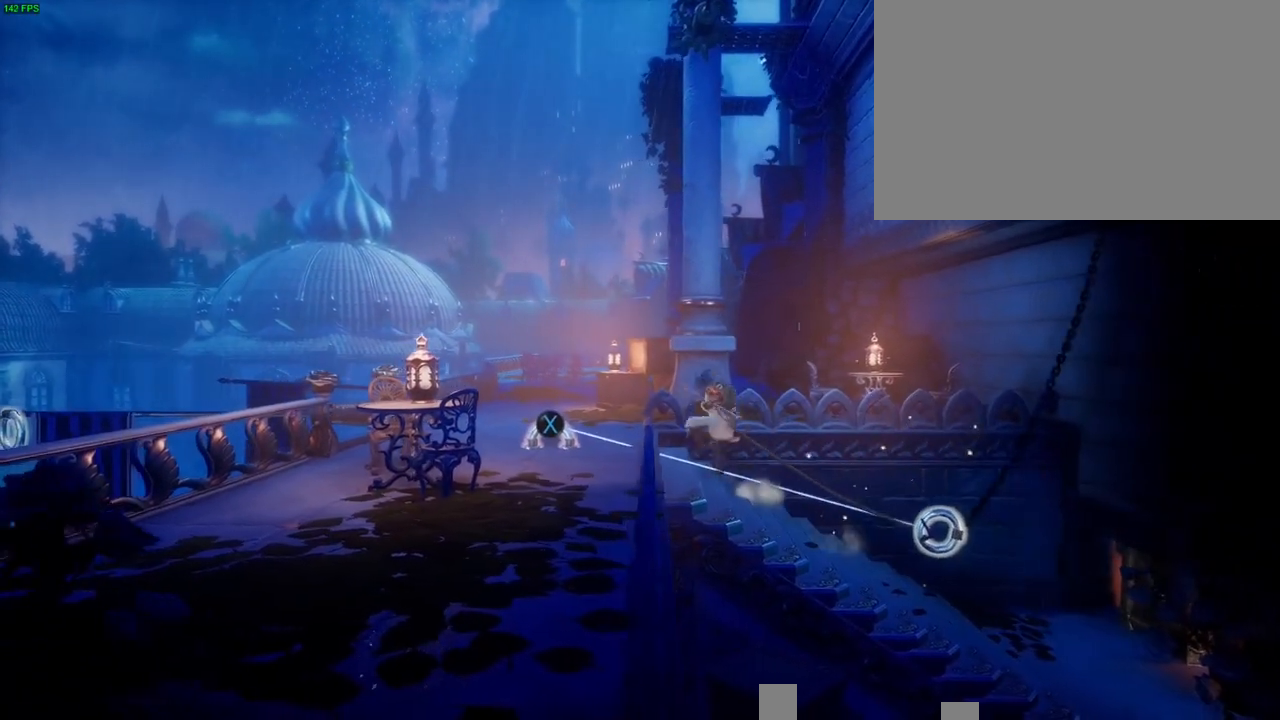
{"buttons": ["L2"], "left_stick": "up-right", "right_stick": "center", "button_events": [[367, "SQUARE", "down"], [467, "SQUARE", "up"]]}